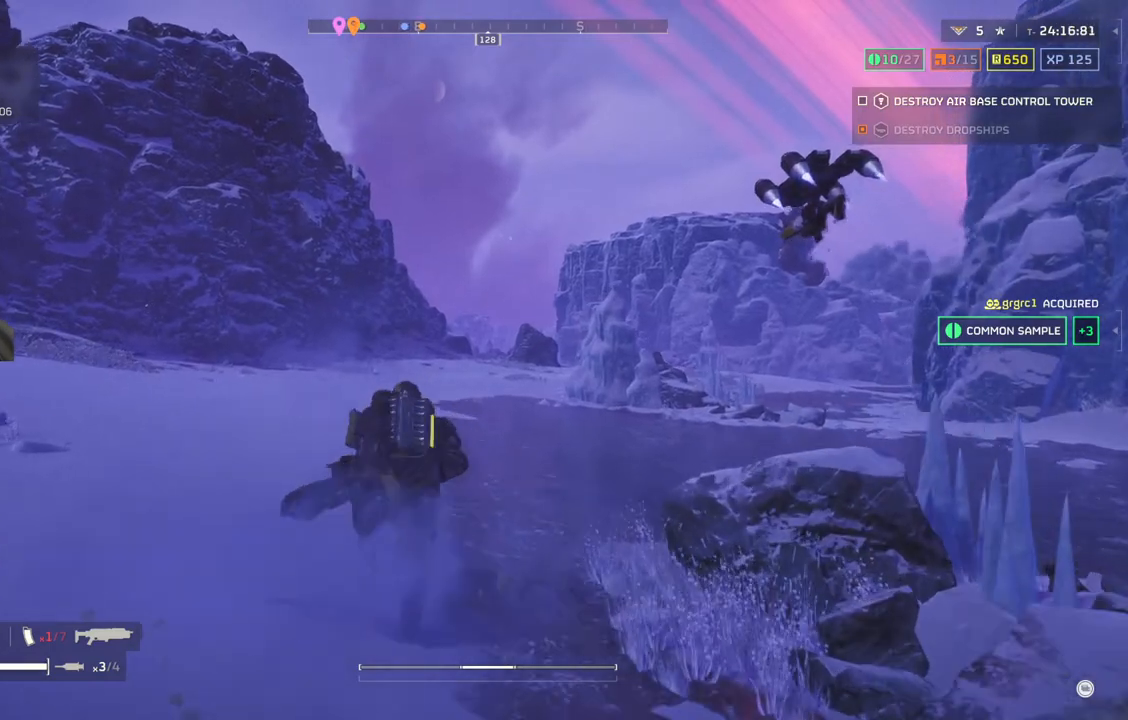
Gameplay with a controller (PlayStation layout); each line is a JSON object with the inputs held at the frame after it. "events" lists button and stick changes between this image and that frame as [ms after this image, input, new state], when the widget could be followed in between. Not read: right_stick.
{"buttons": [], "left_stick": "up", "events": []}
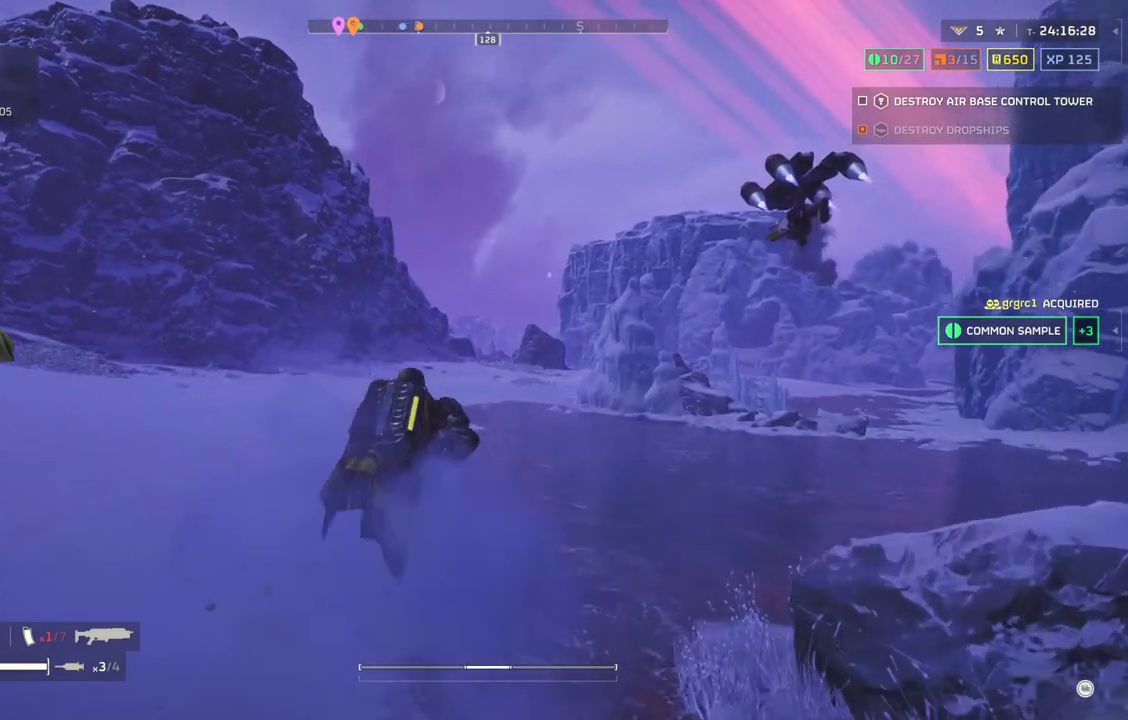
{"buttons": [], "left_stick": "up", "events": []}
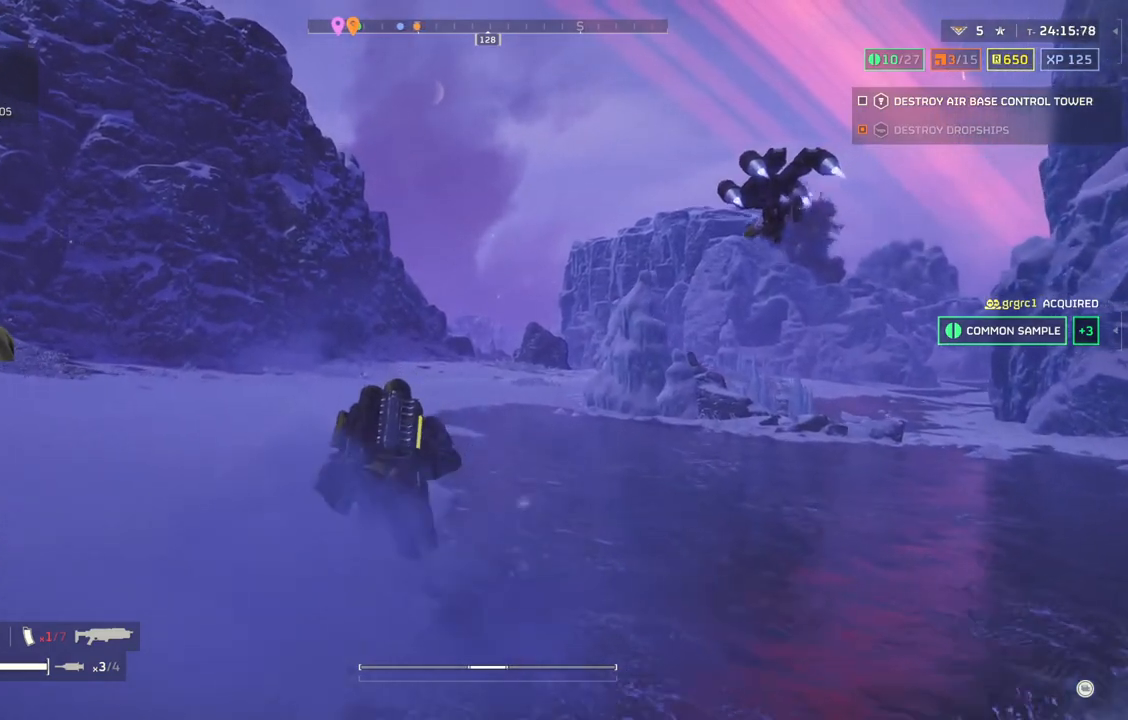
{"buttons": [], "left_stick": "up", "events": []}
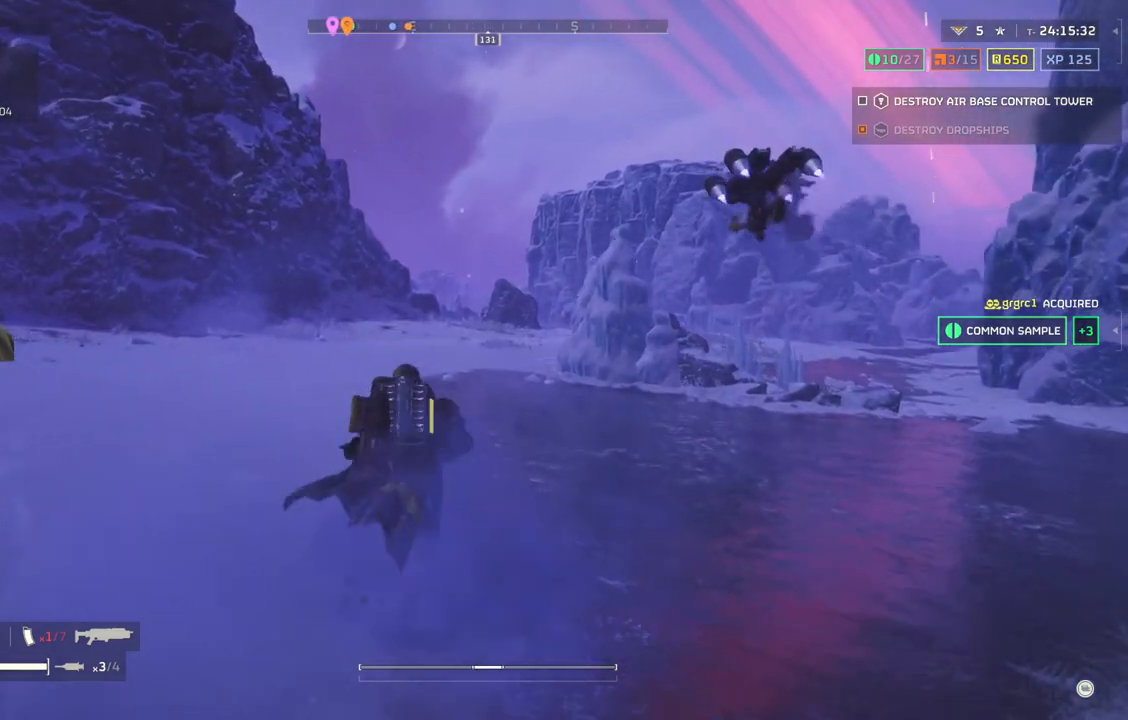
{"buttons": [], "left_stick": "up", "events": []}
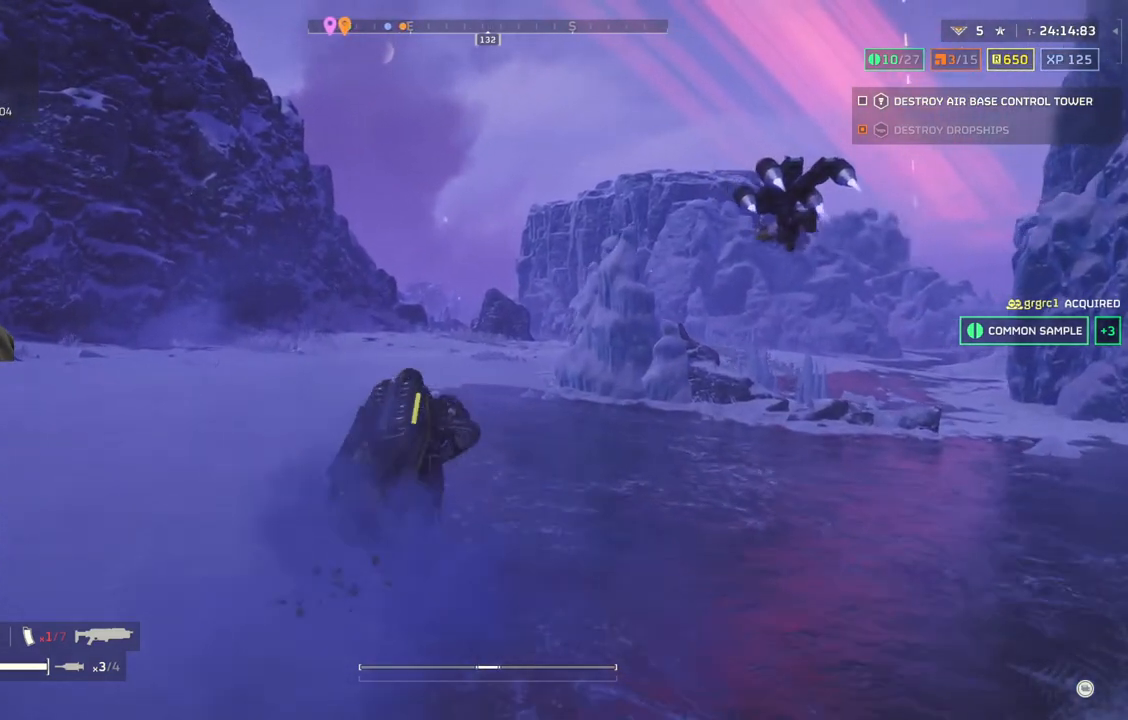
{"buttons": [], "left_stick": "up", "events": []}
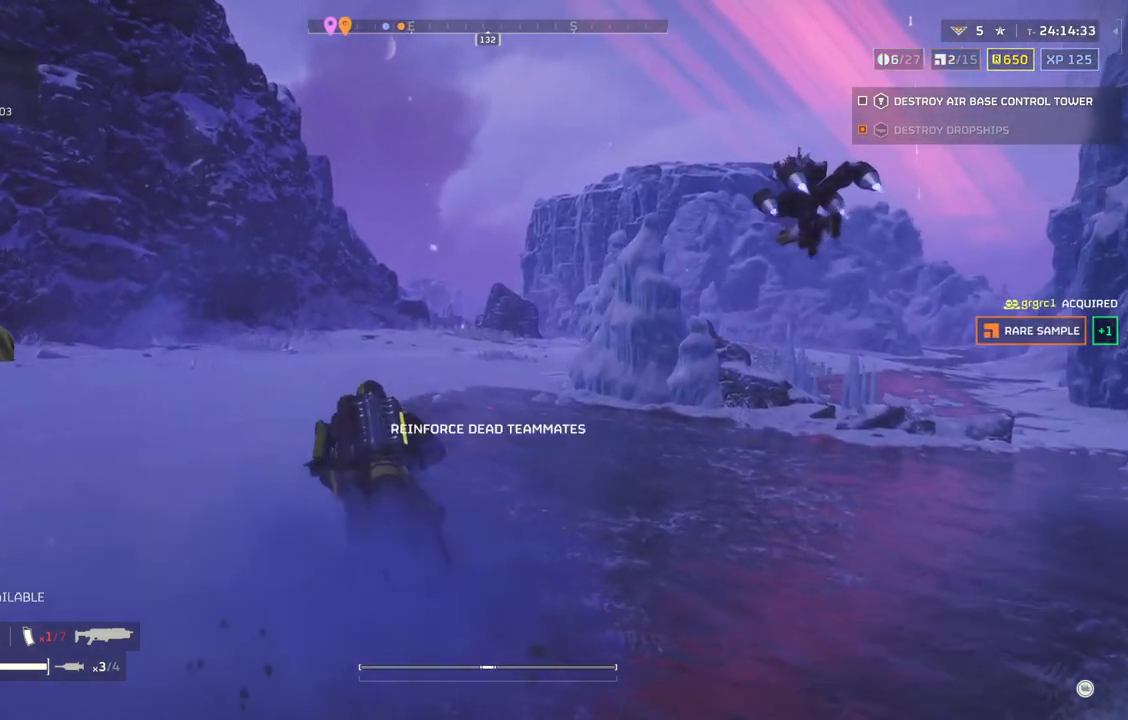
{"buttons": [], "left_stick": "up", "events": []}
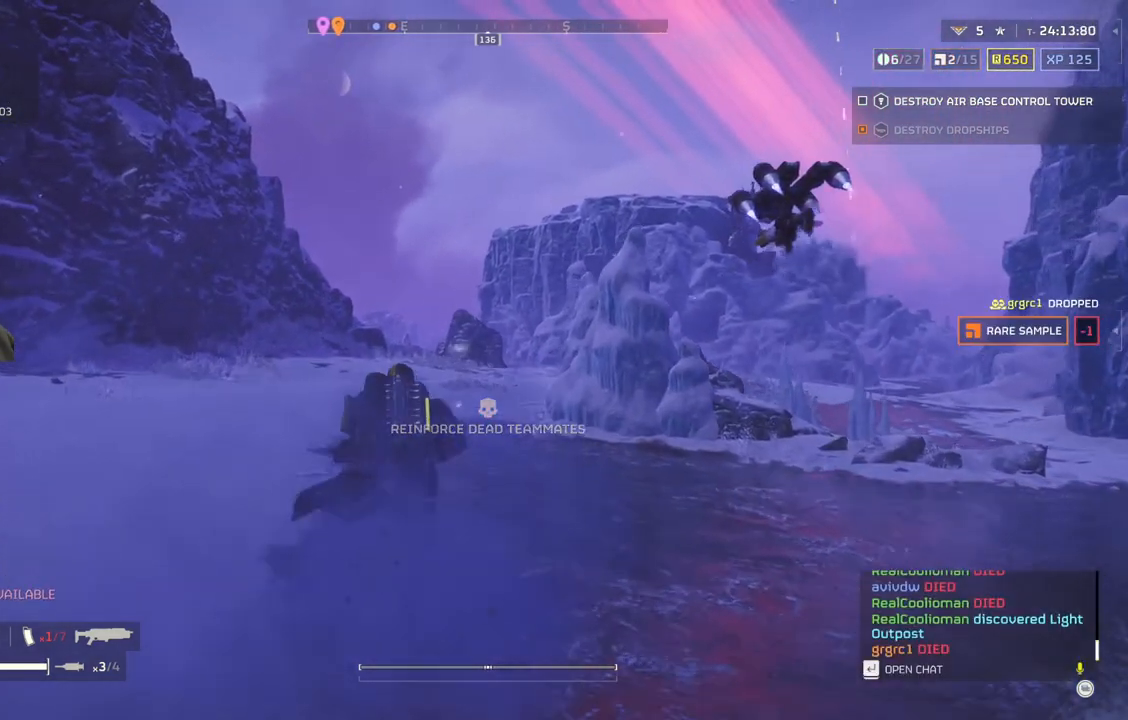
{"buttons": [], "left_stick": "up", "events": []}
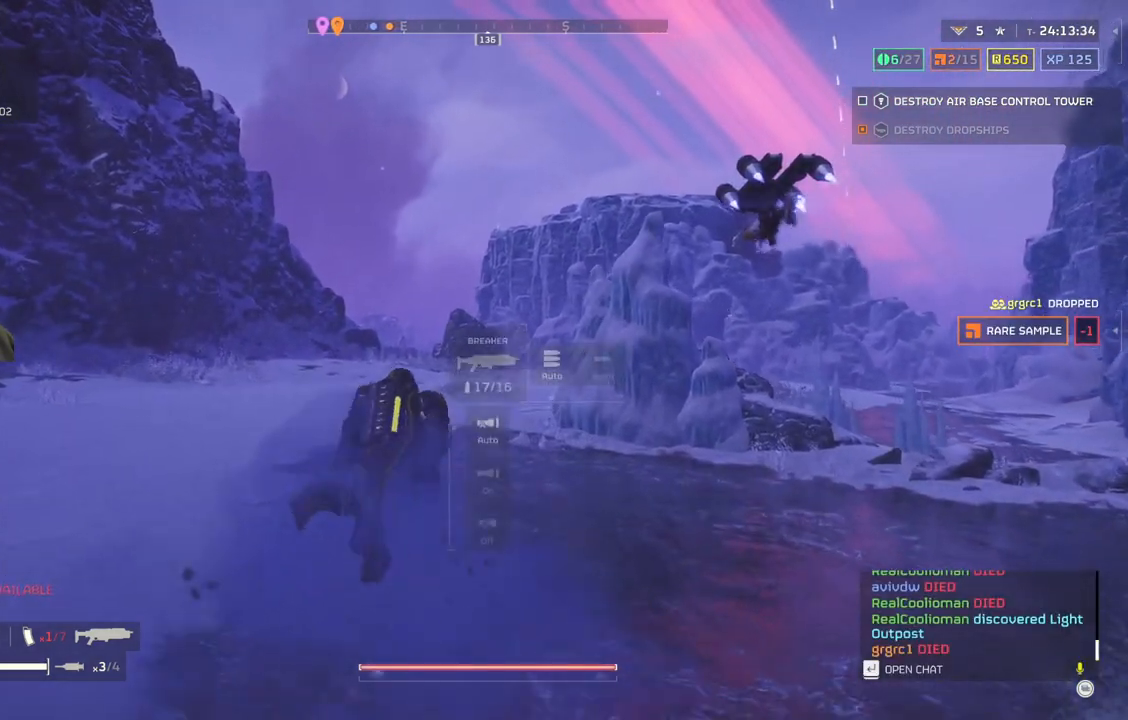
{"buttons": [], "left_stick": "up", "events": []}
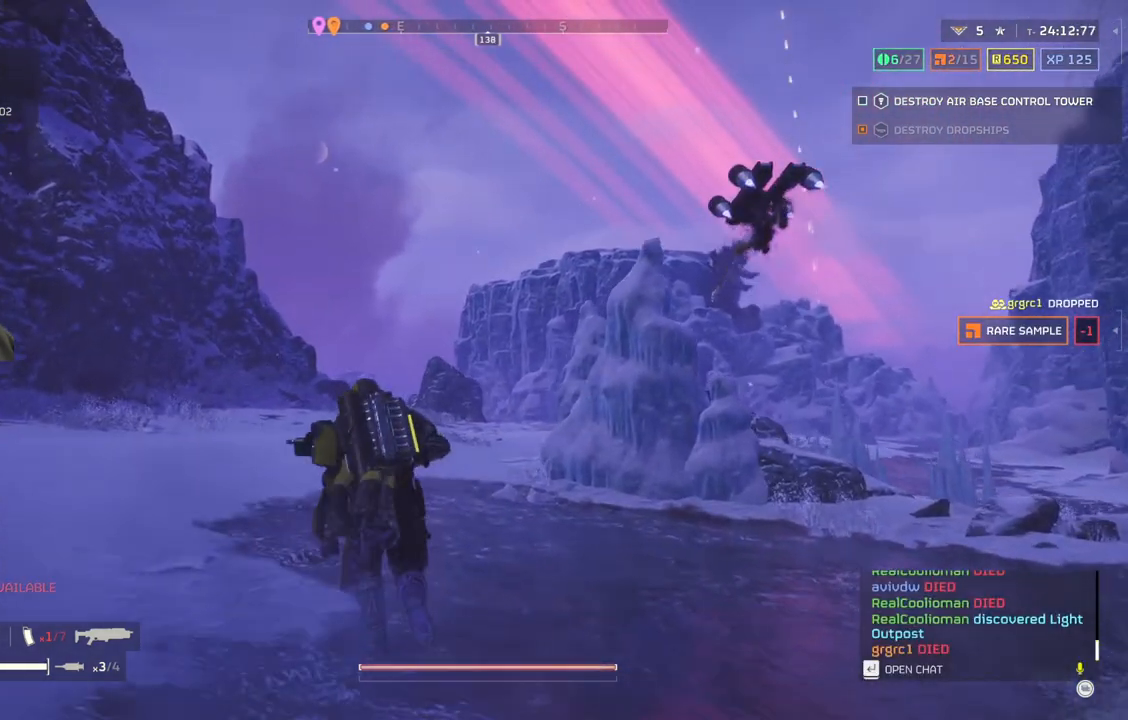
{"buttons": [], "left_stick": "up", "events": []}
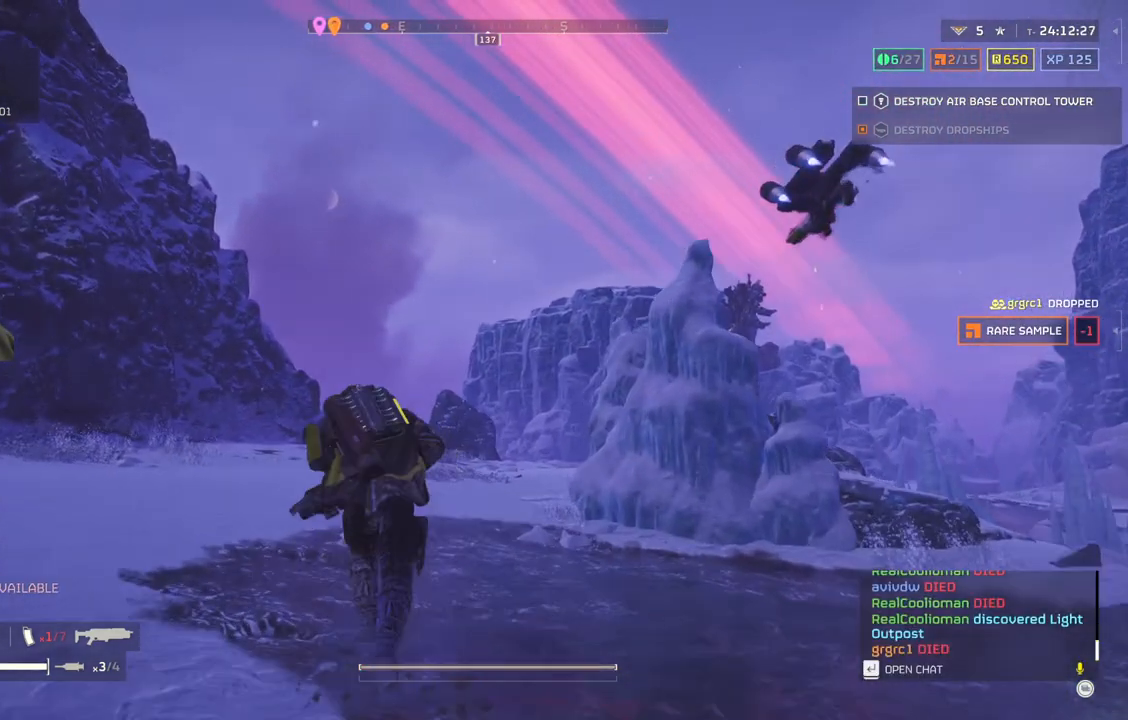
{"buttons": [], "left_stick": "up", "events": [[383, "L3", "down"], [433, "L3", "up"]]}
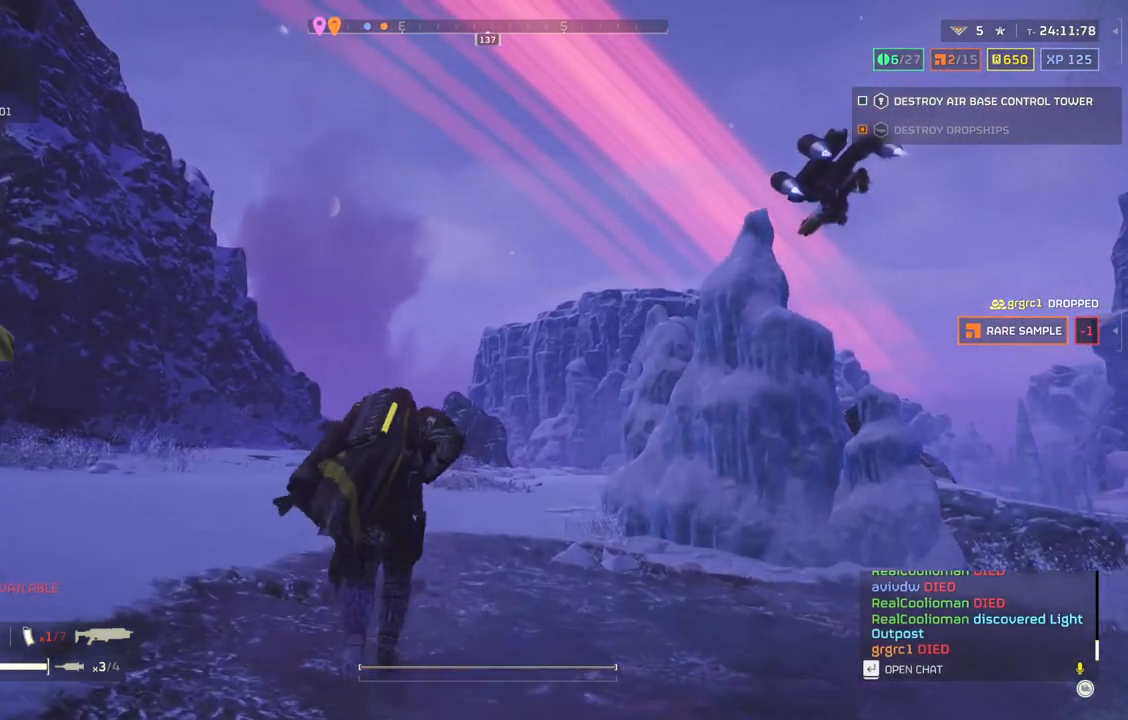
{"buttons": [], "left_stick": "up", "events": []}
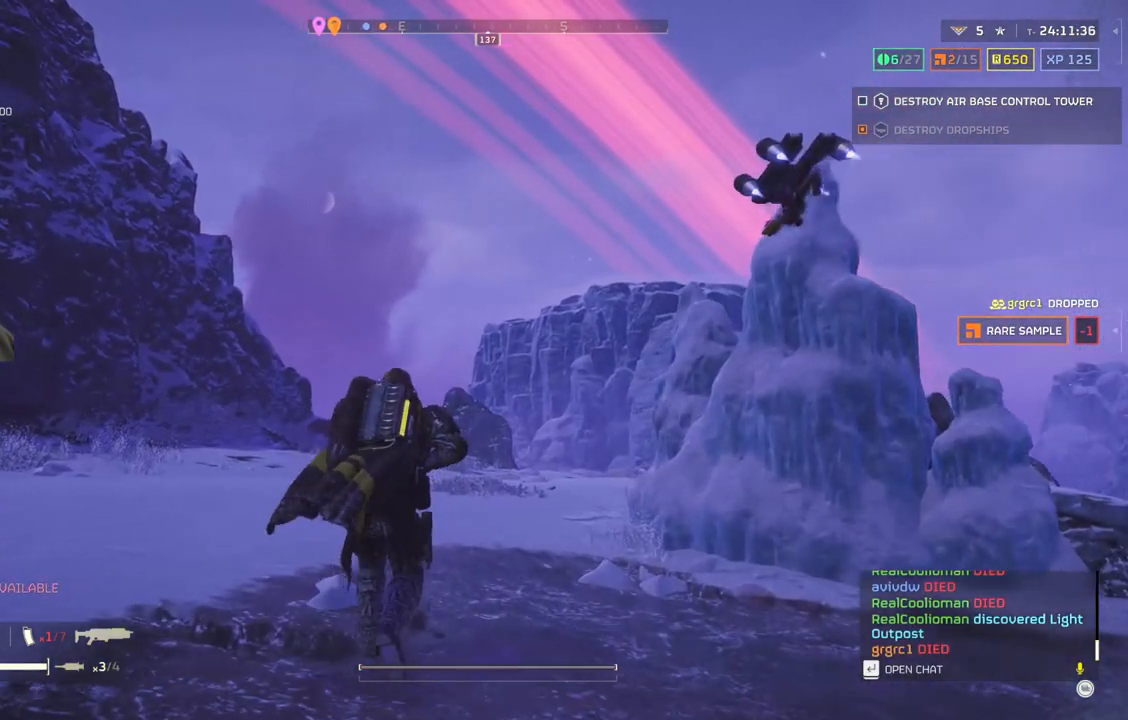
{"buttons": [], "left_stick": "up", "events": [[133, "L3", "down"], [283, "L3", "up"]]}
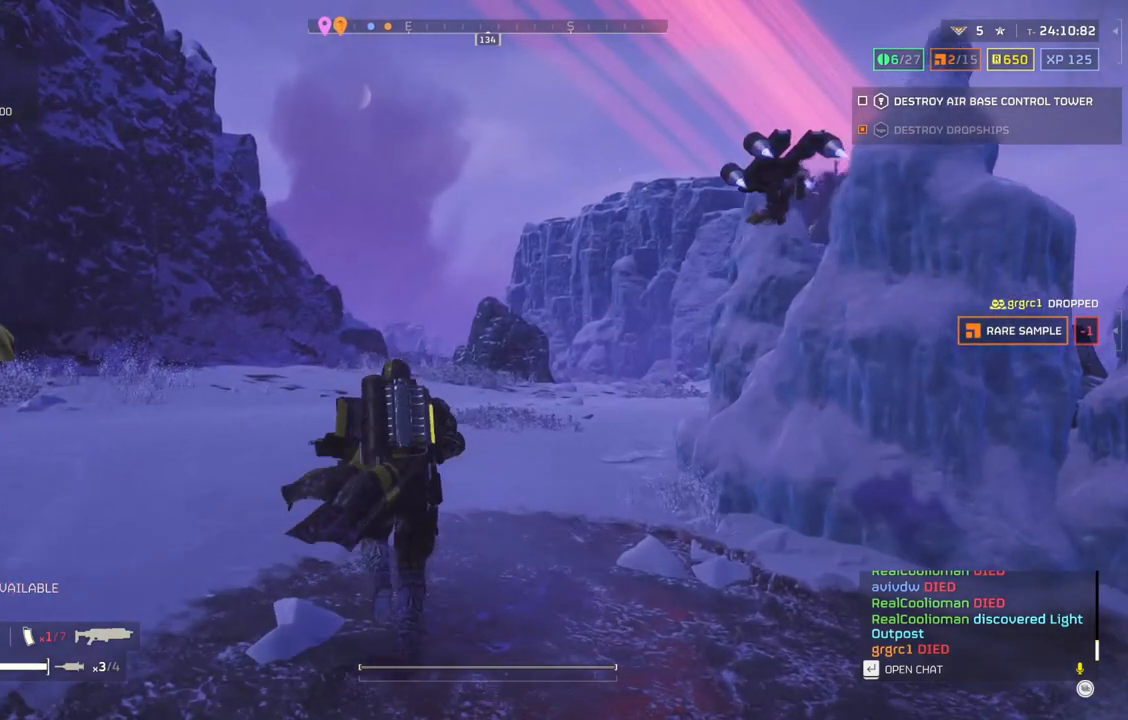
{"buttons": [], "left_stick": "up", "events": []}
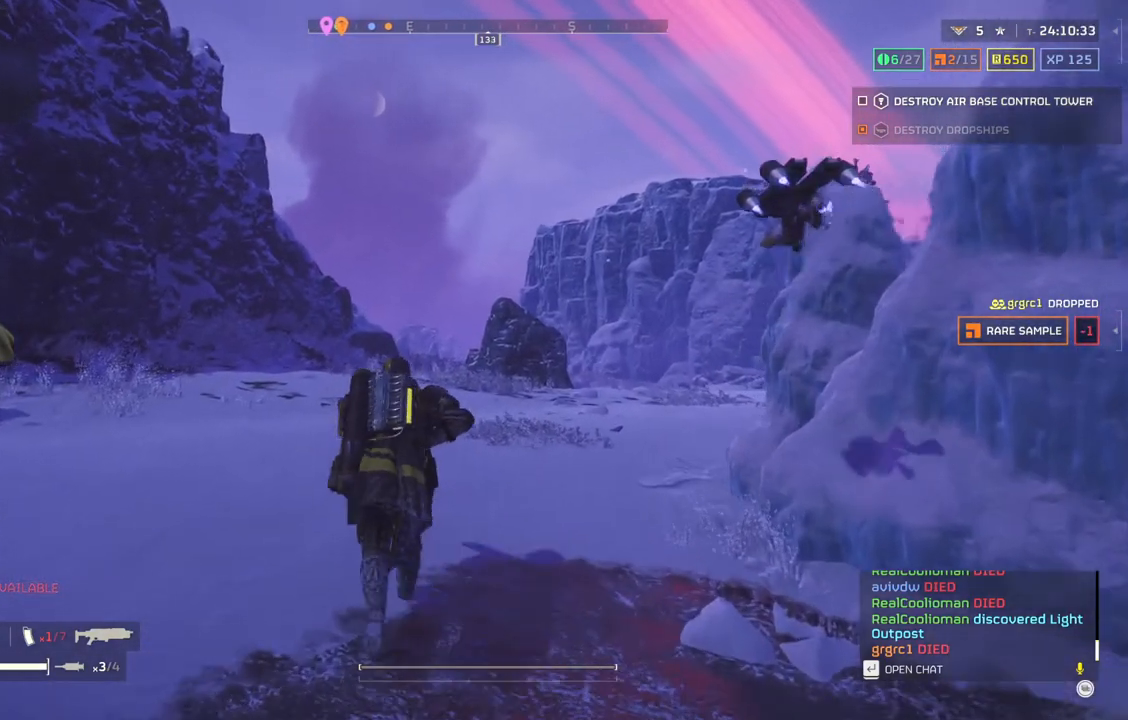
{"buttons": [], "left_stick": "up", "events": []}
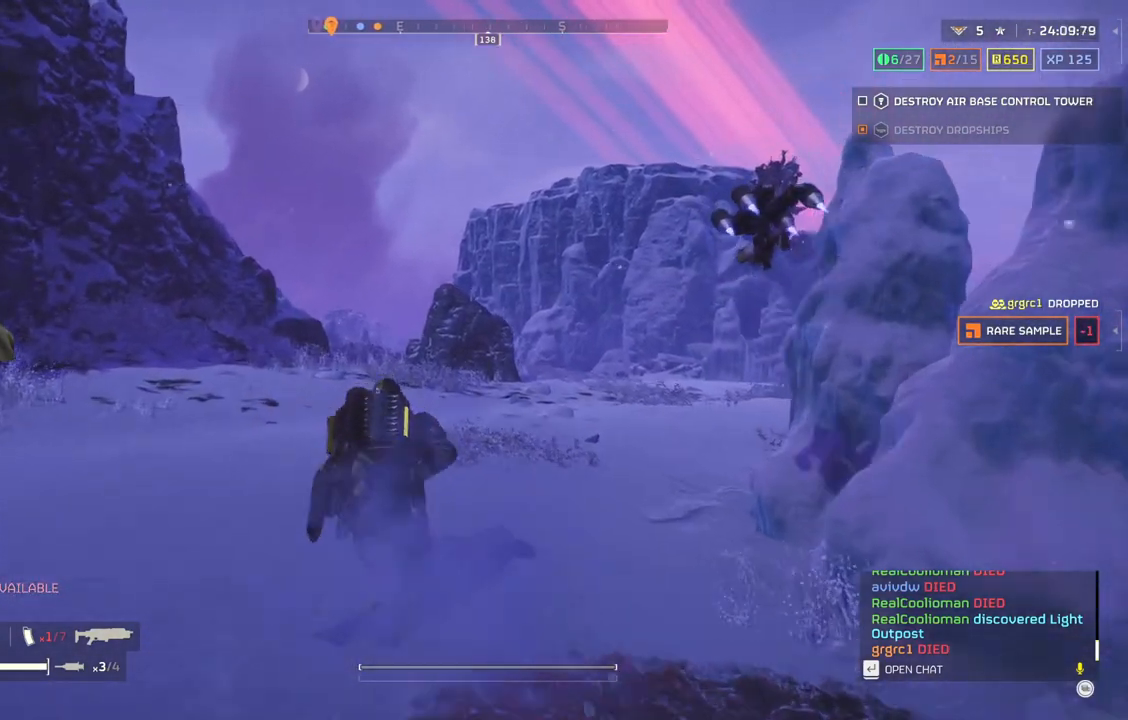
{"buttons": [], "left_stick": "up", "events": []}
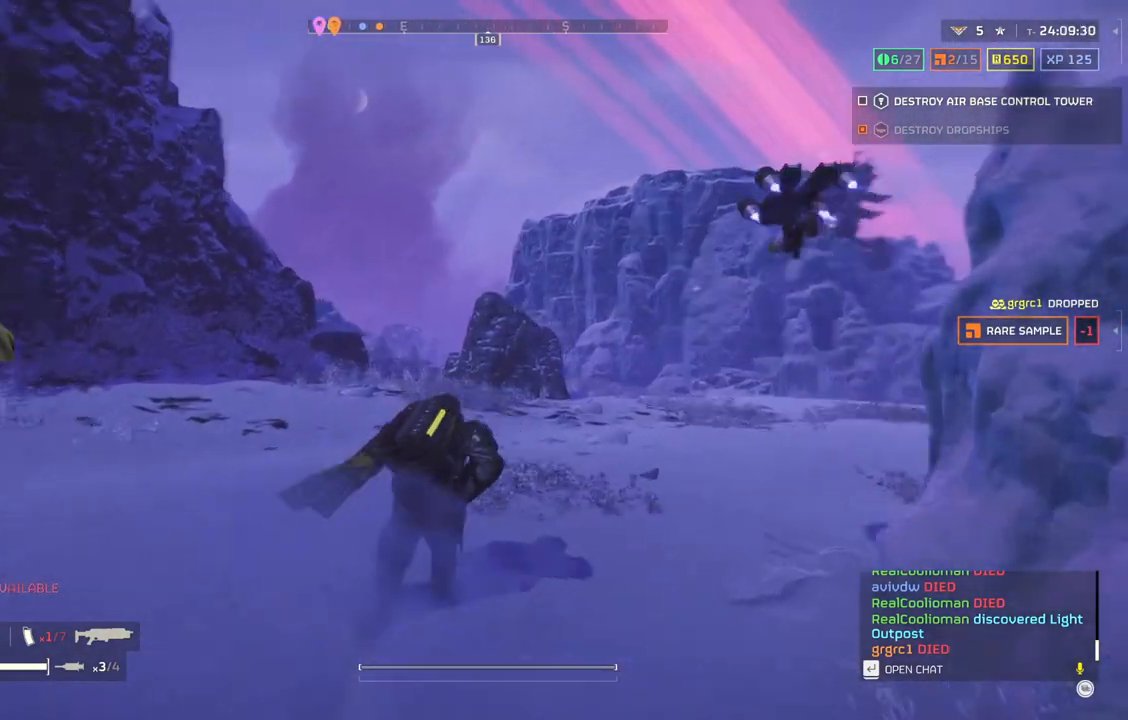
{"buttons": [], "left_stick": "up", "events": [[117, "L3", "down"], [217, "L3", "up"]]}
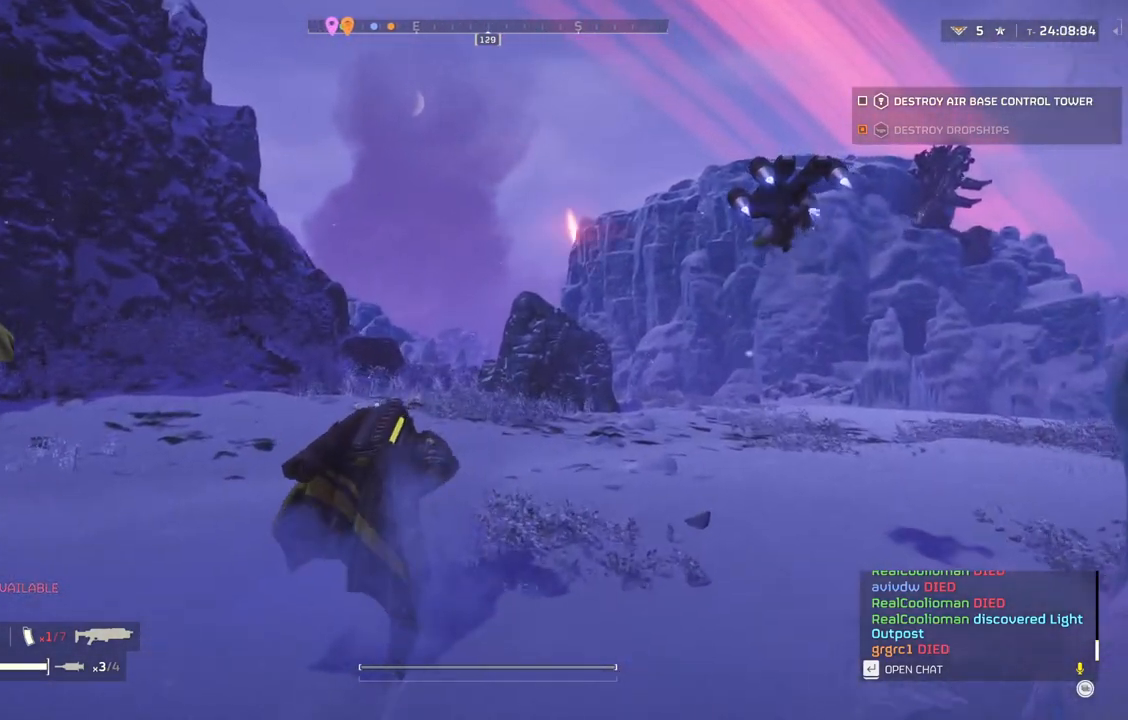
{"buttons": [], "left_stick": "up", "events": []}
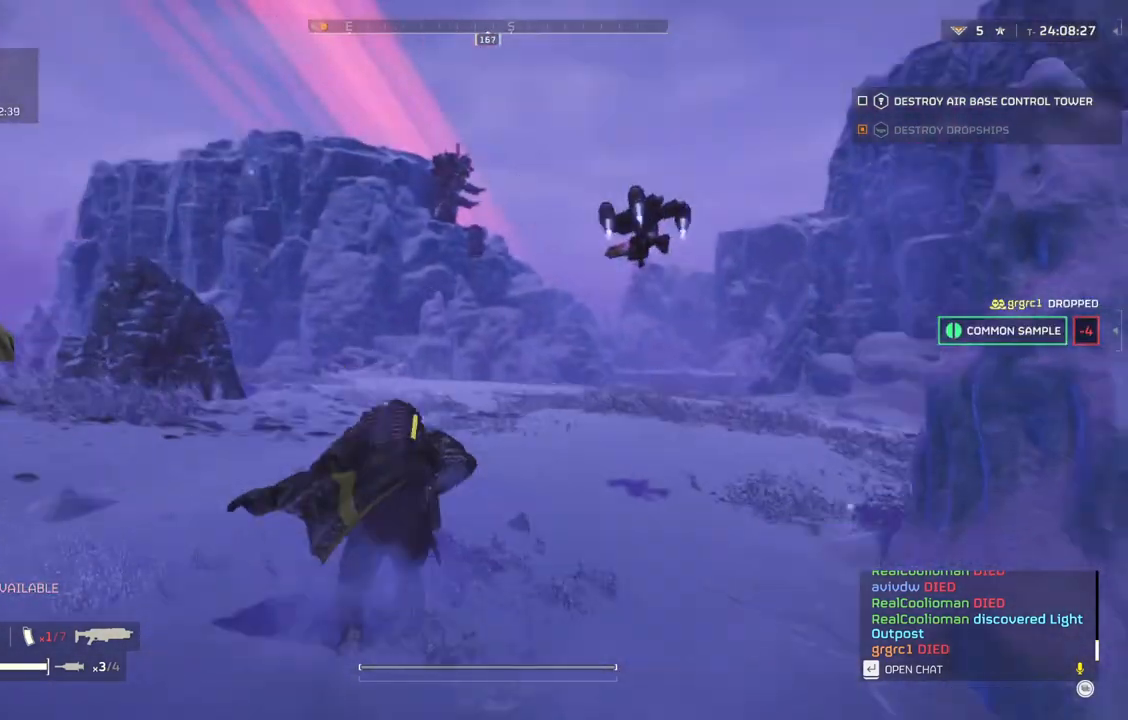
{"buttons": [], "left_stick": "up", "events": []}
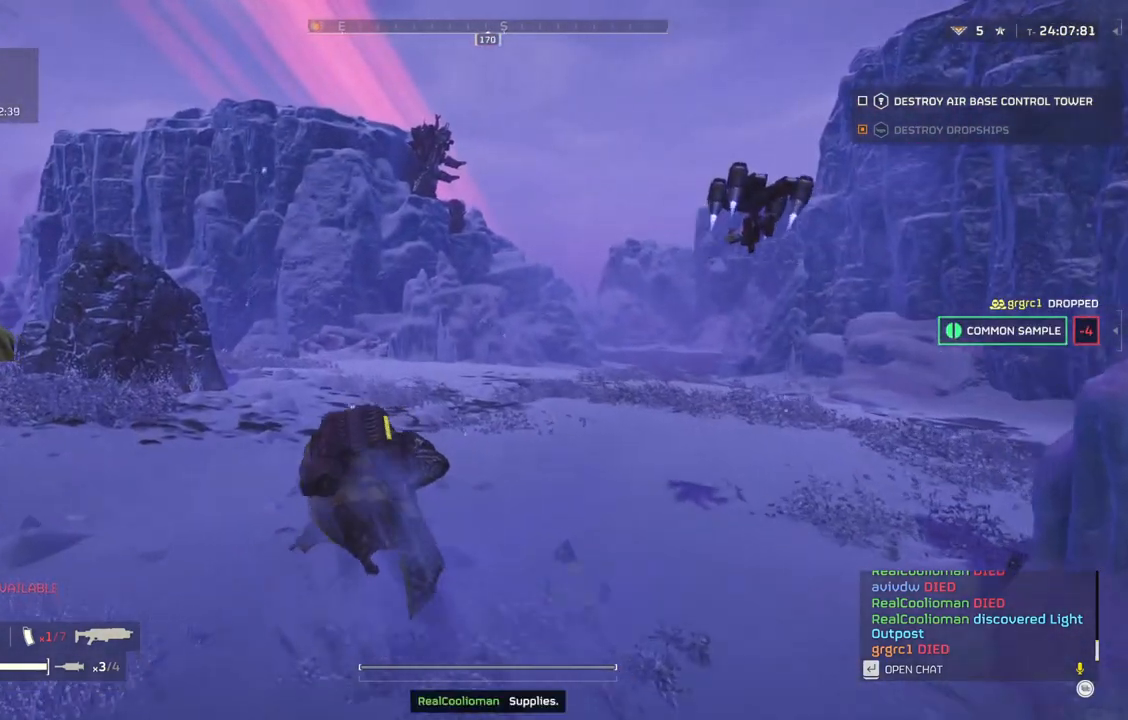
{"buttons": [], "left_stick": "up", "events": []}
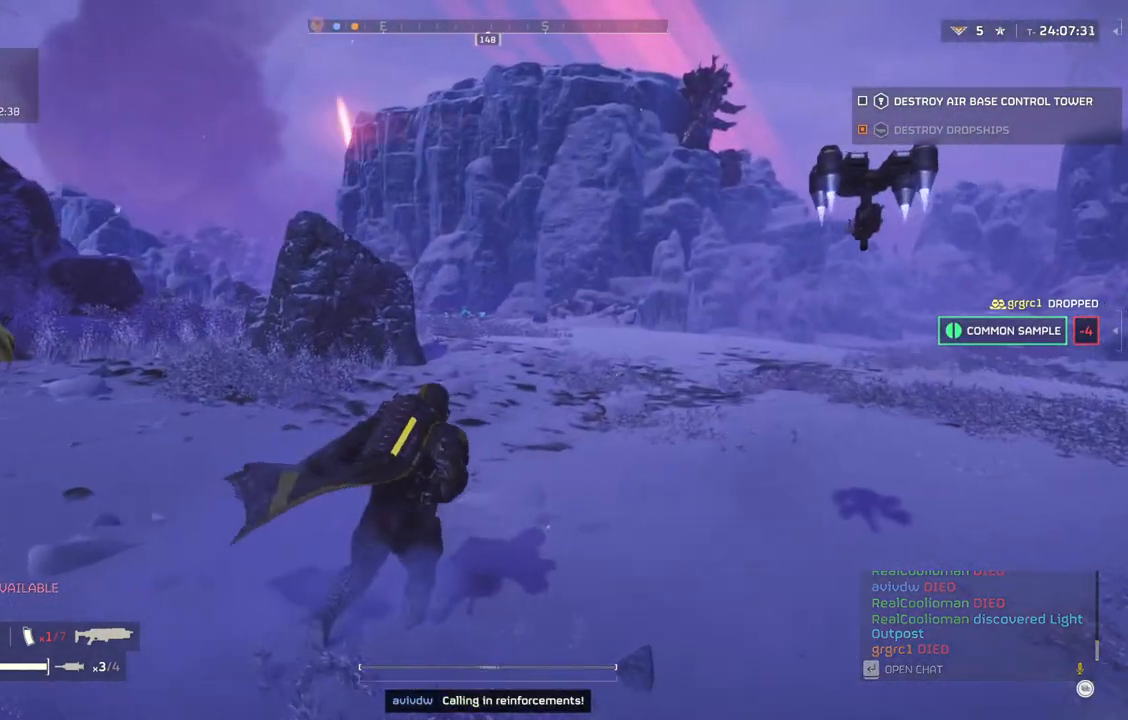
{"buttons": [], "left_stick": "up", "events": [[33, "L3", "down"], [200, "L3", "up"]]}
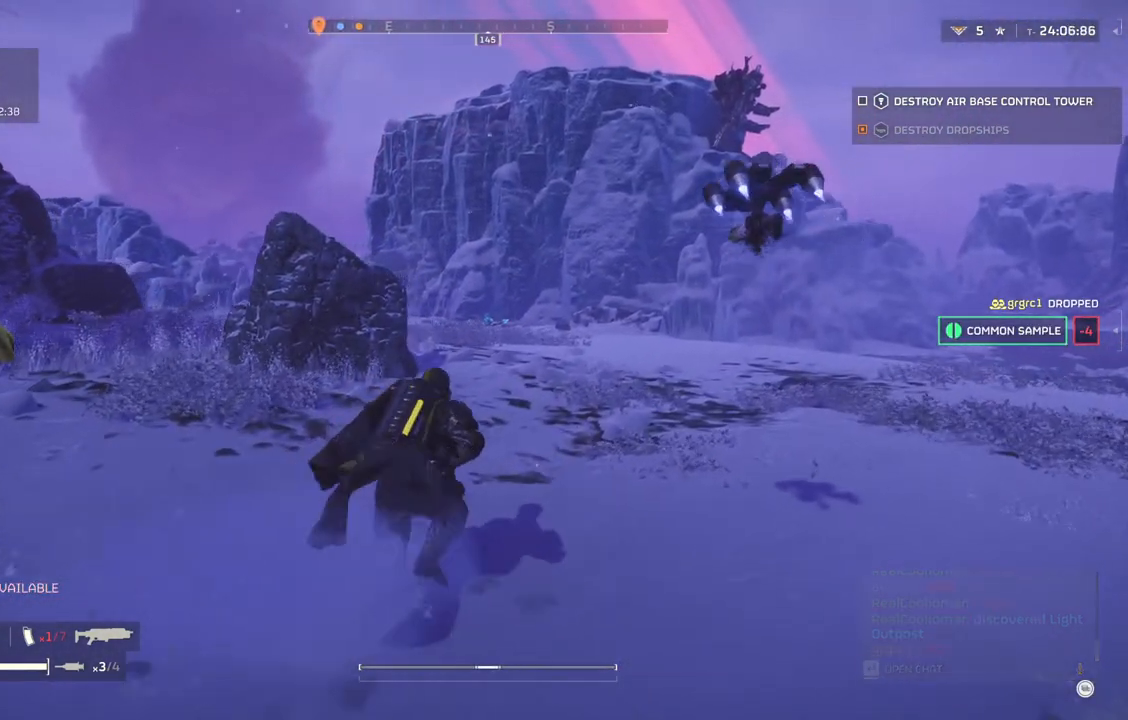
{"buttons": [], "left_stick": "up", "events": []}
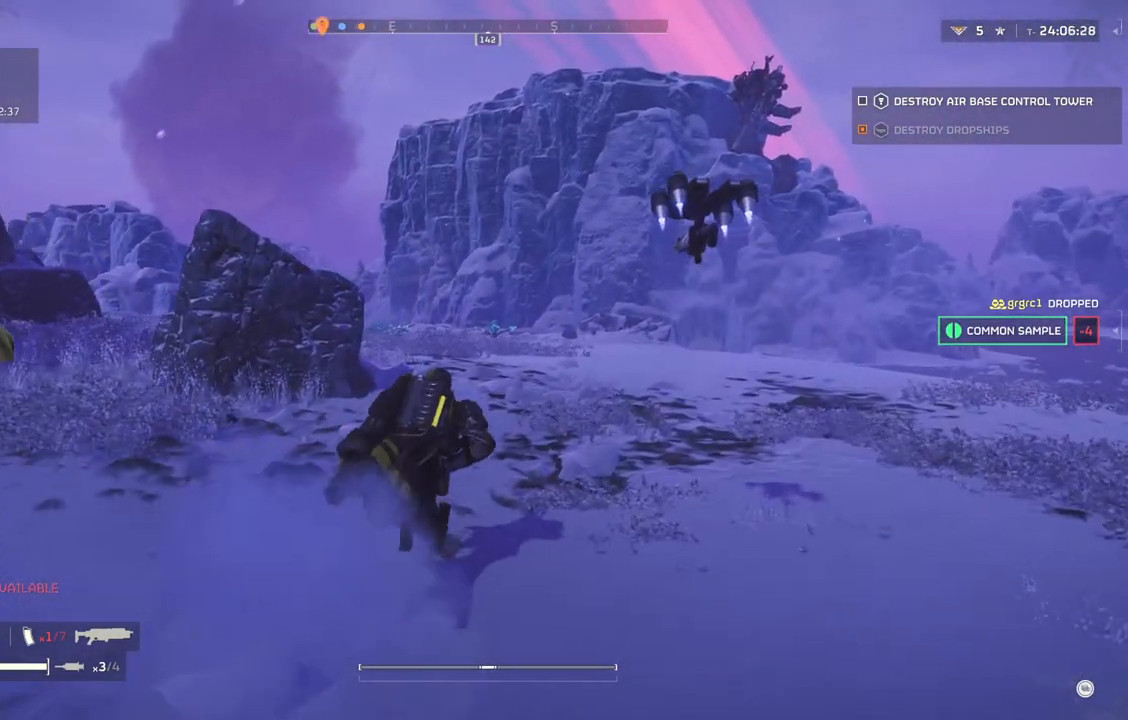
{"buttons": [], "left_stick": "up", "events": []}
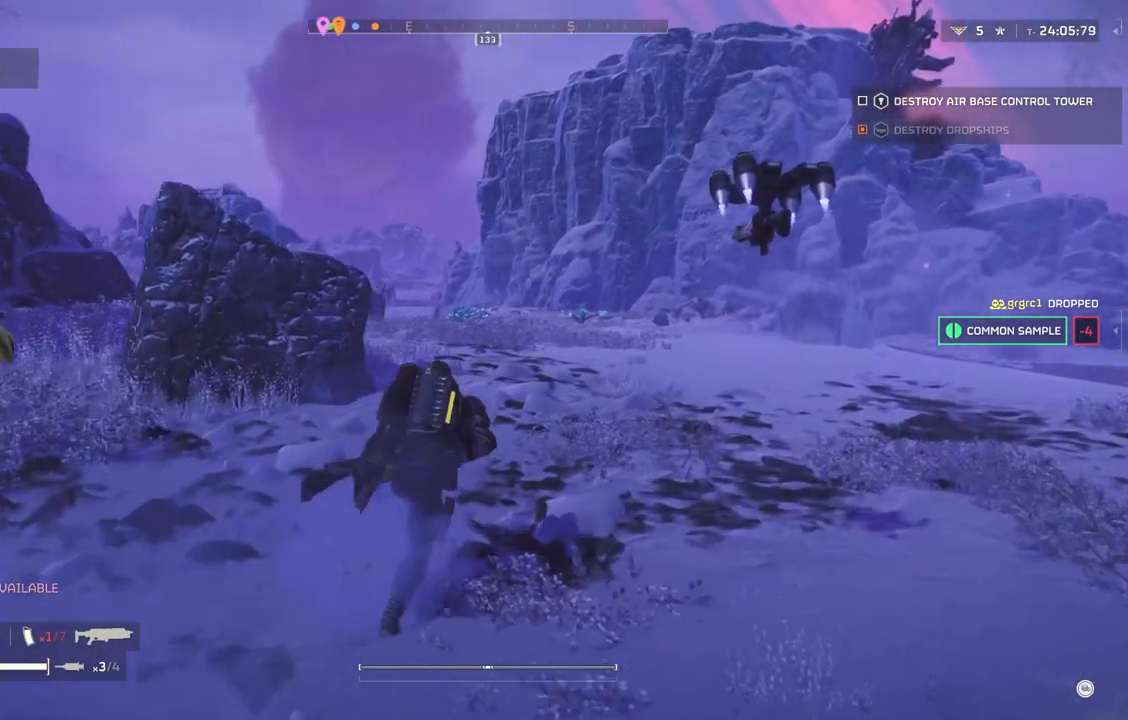
{"buttons": [], "left_stick": "up", "events": []}
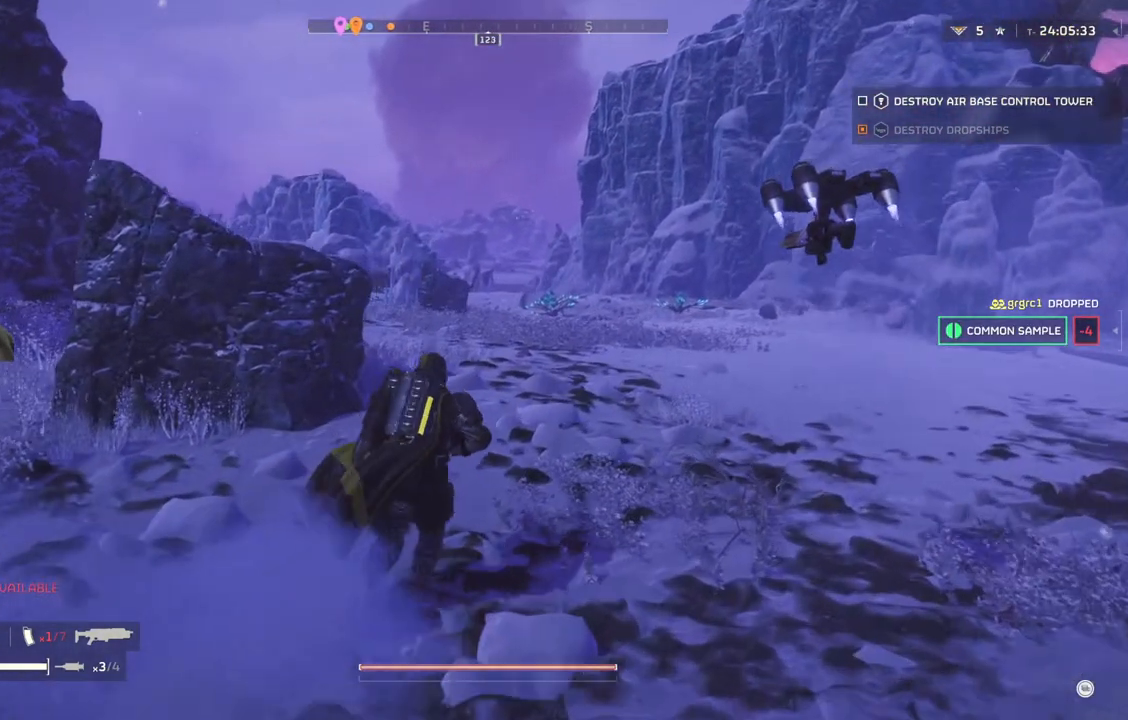
{"buttons": [], "left_stick": "up", "events": []}
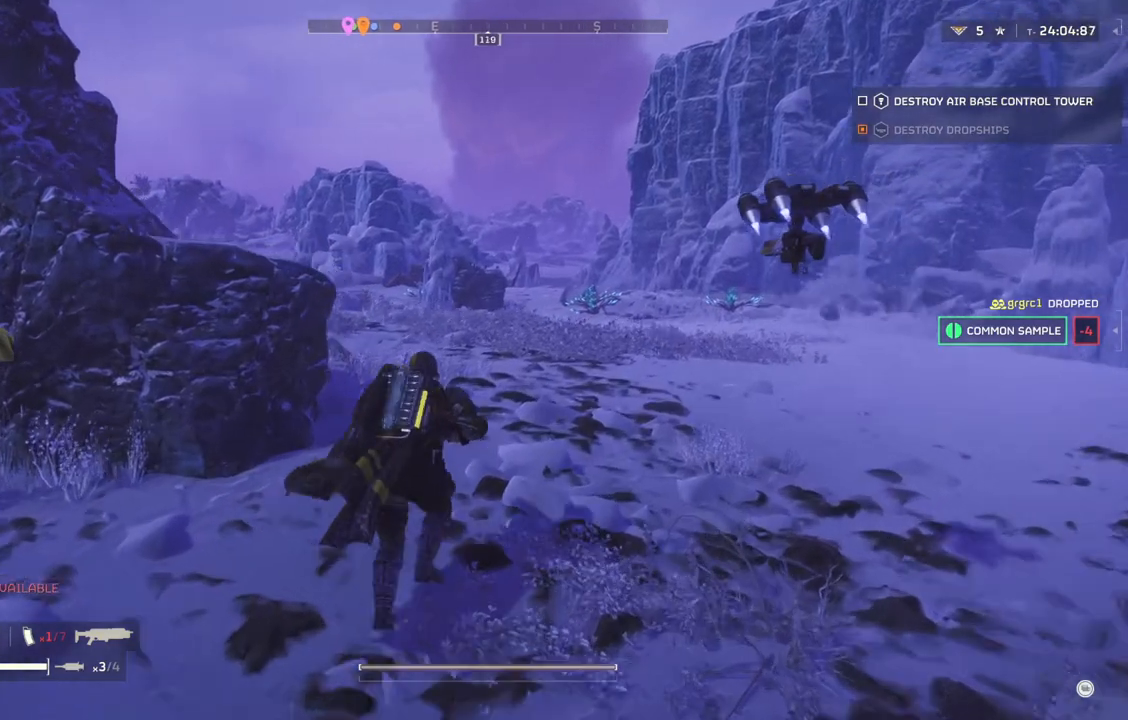
{"buttons": [], "left_stick": "up", "events": []}
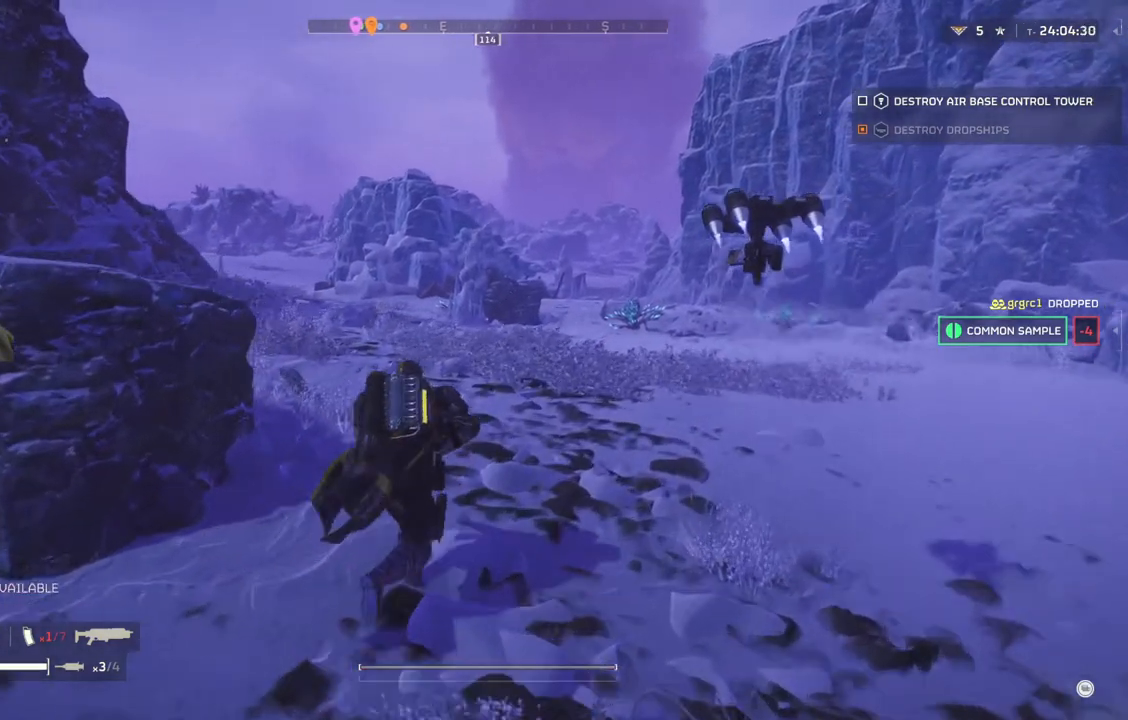
{"buttons": [], "left_stick": "up", "events": []}
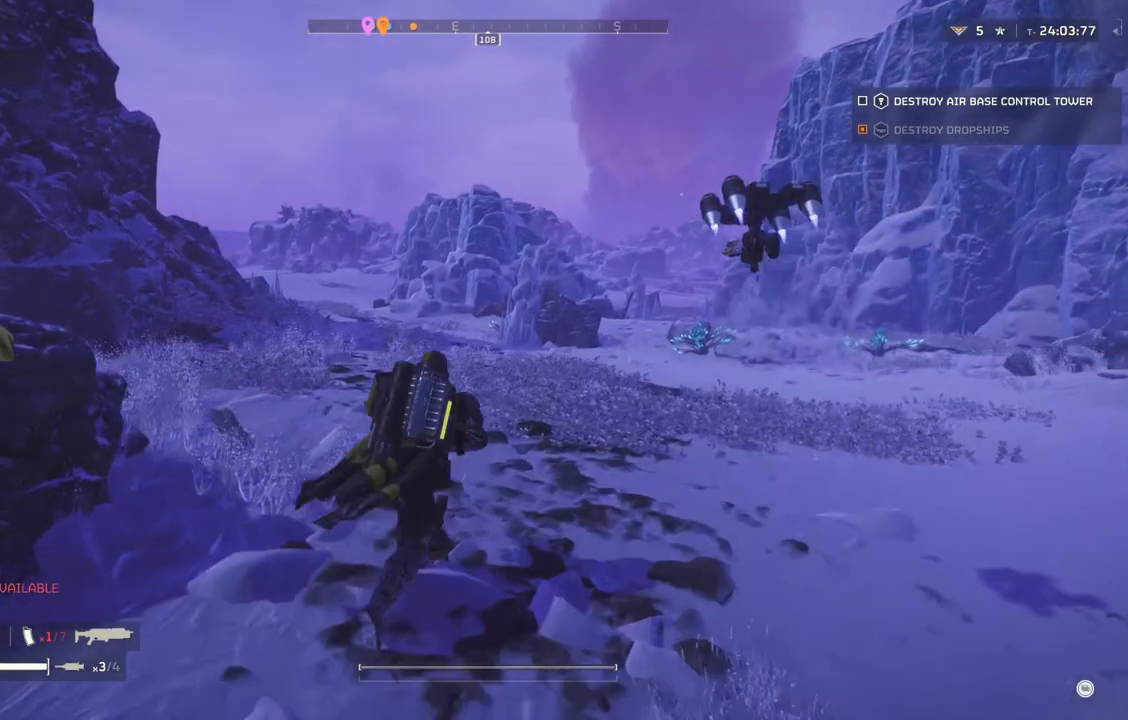
{"buttons": [], "left_stick": "up", "events": []}
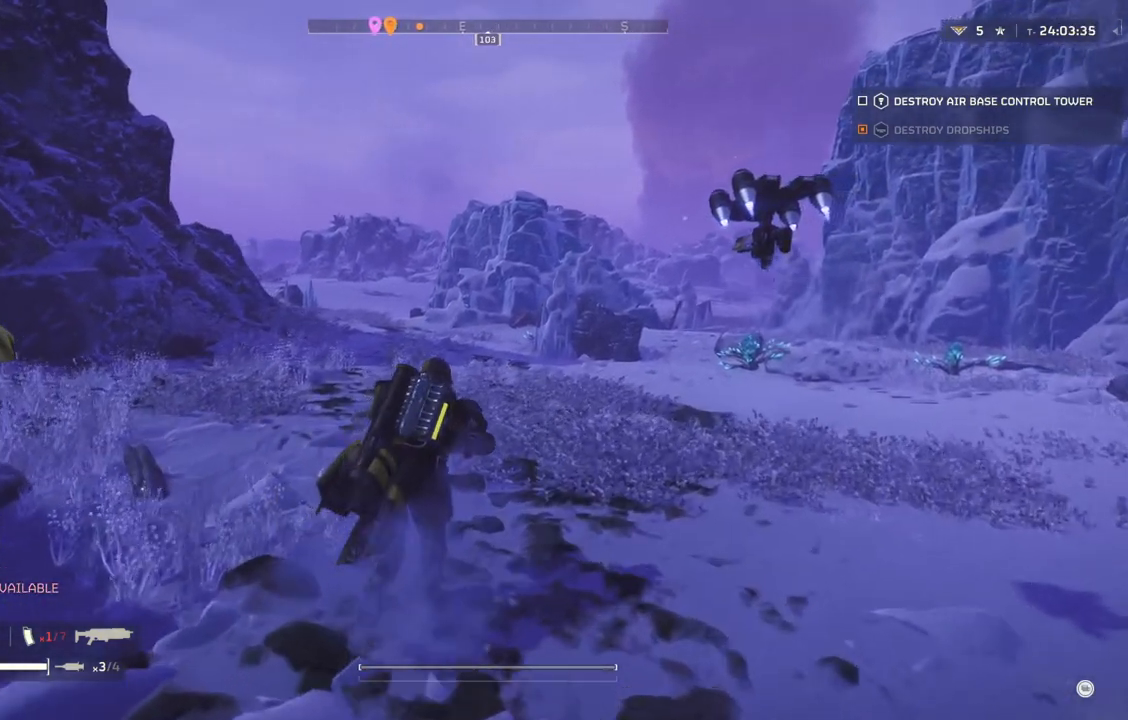
{"buttons": [], "left_stick": "up", "events": []}
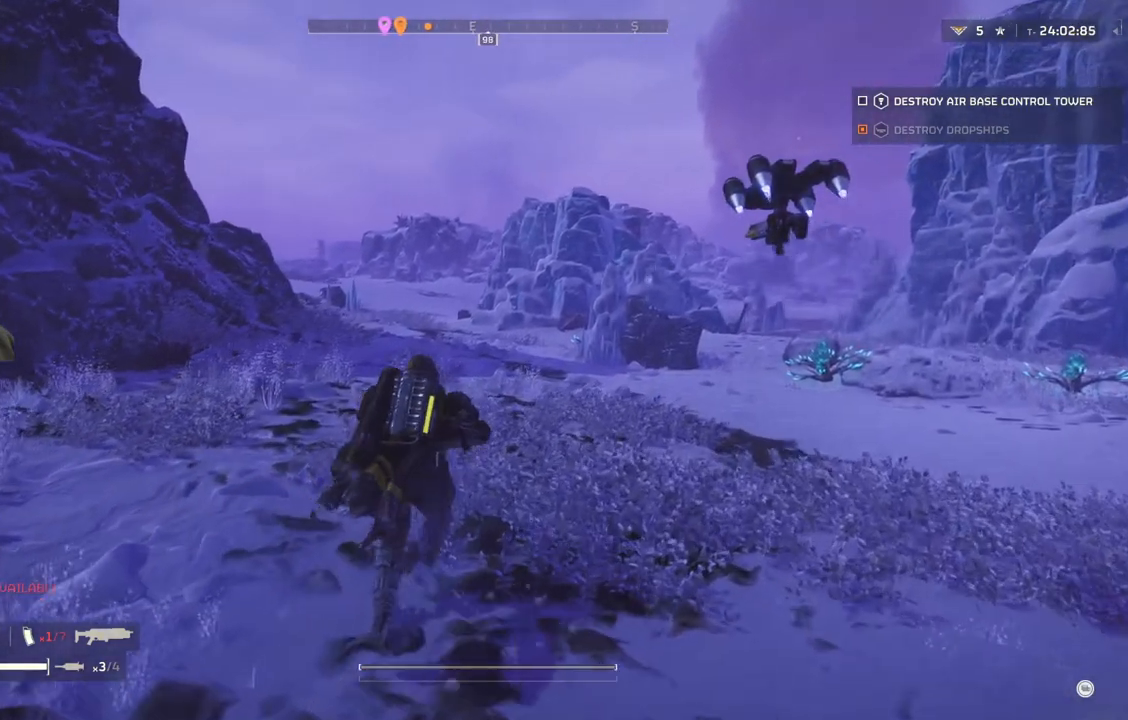
{"buttons": [], "left_stick": "up", "events": []}
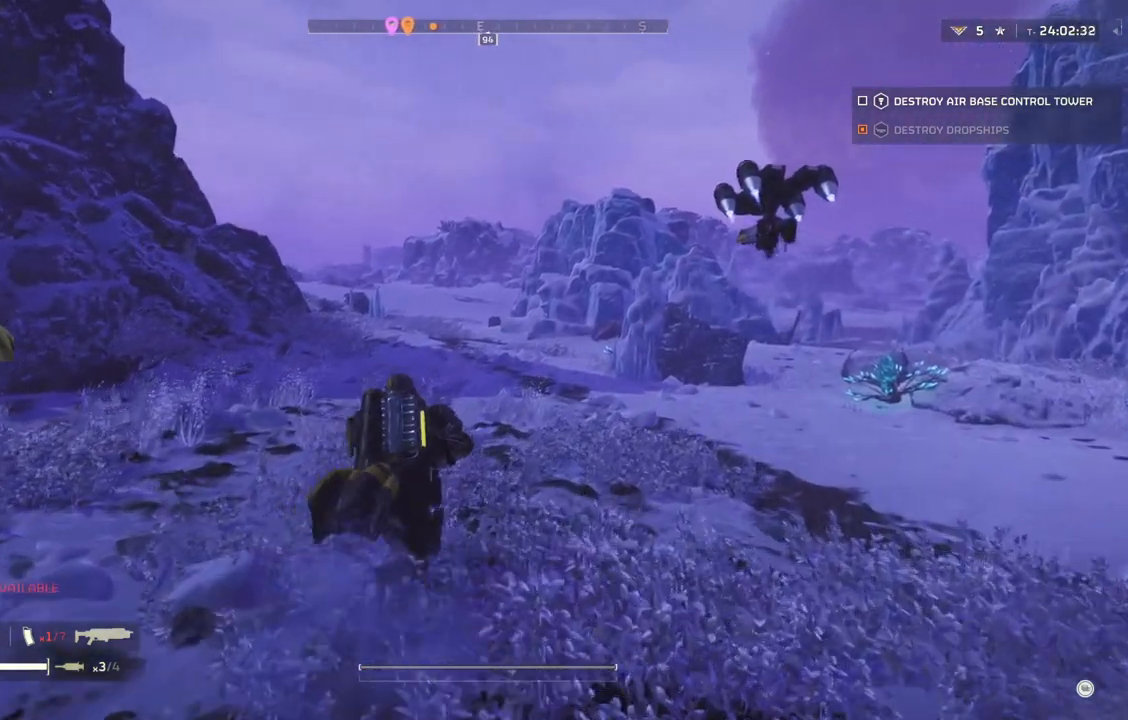
{"buttons": [], "left_stick": "up", "events": []}
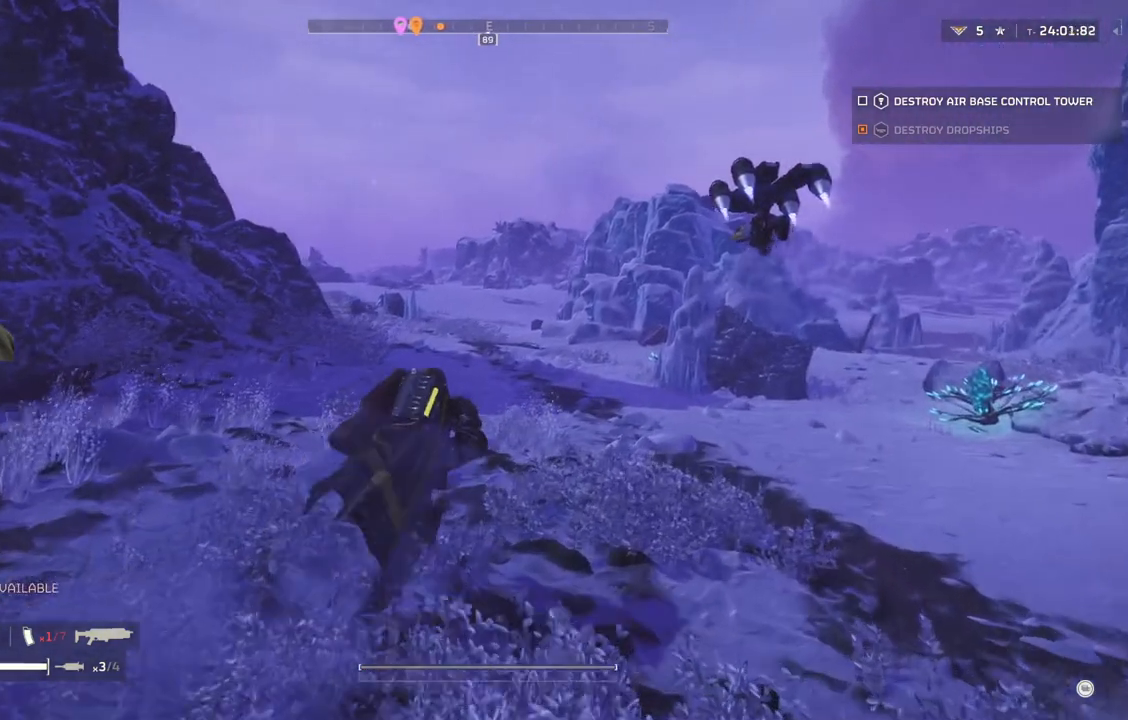
{"buttons": [], "left_stick": "up", "events": []}